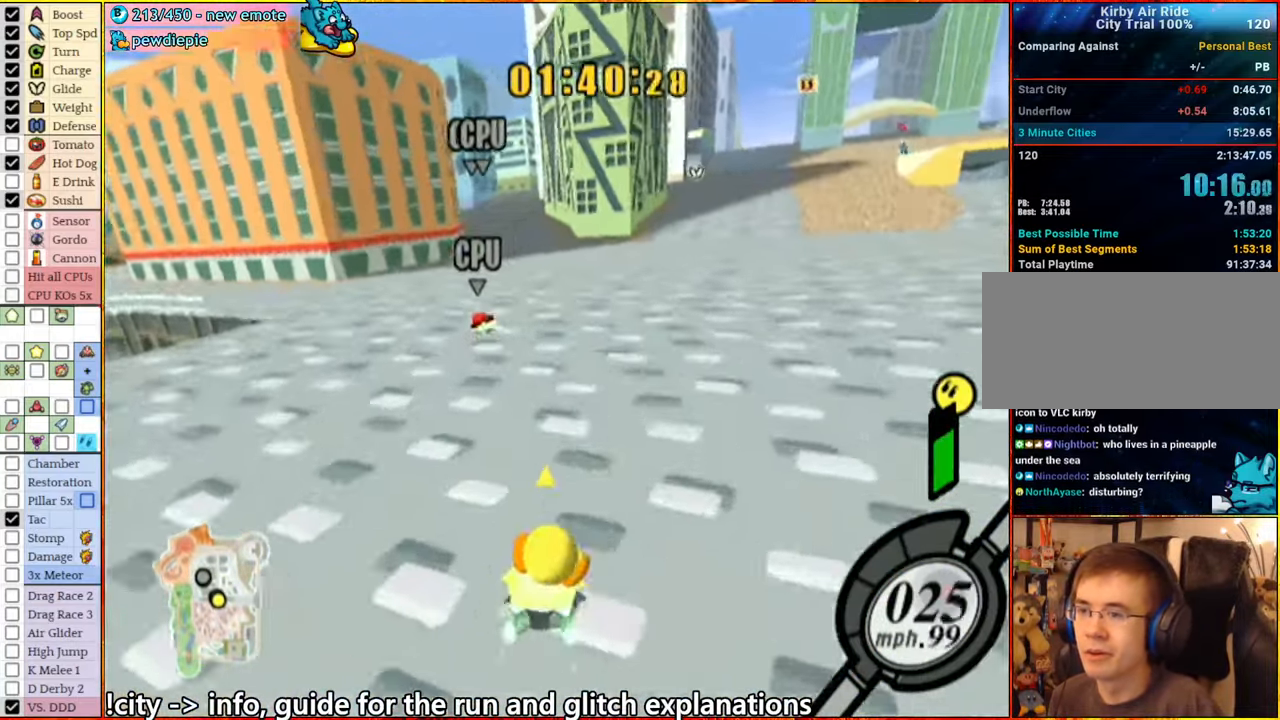
Gameplay with a controller (Nintendo layout); each line is a JSON object with the inputs held at the frame after it. "events" lists button and stick changes between this image and that frame as [ms after this image, input, new state], when the widget could be followed in between. Not read: L3 R3.
{"buttons": ["A"], "left_stick": "left", "right_stick": "center", "events": [[100, "left_stick", "center"], [167, "left_stick", "left"], [333, "A", "down"]]}
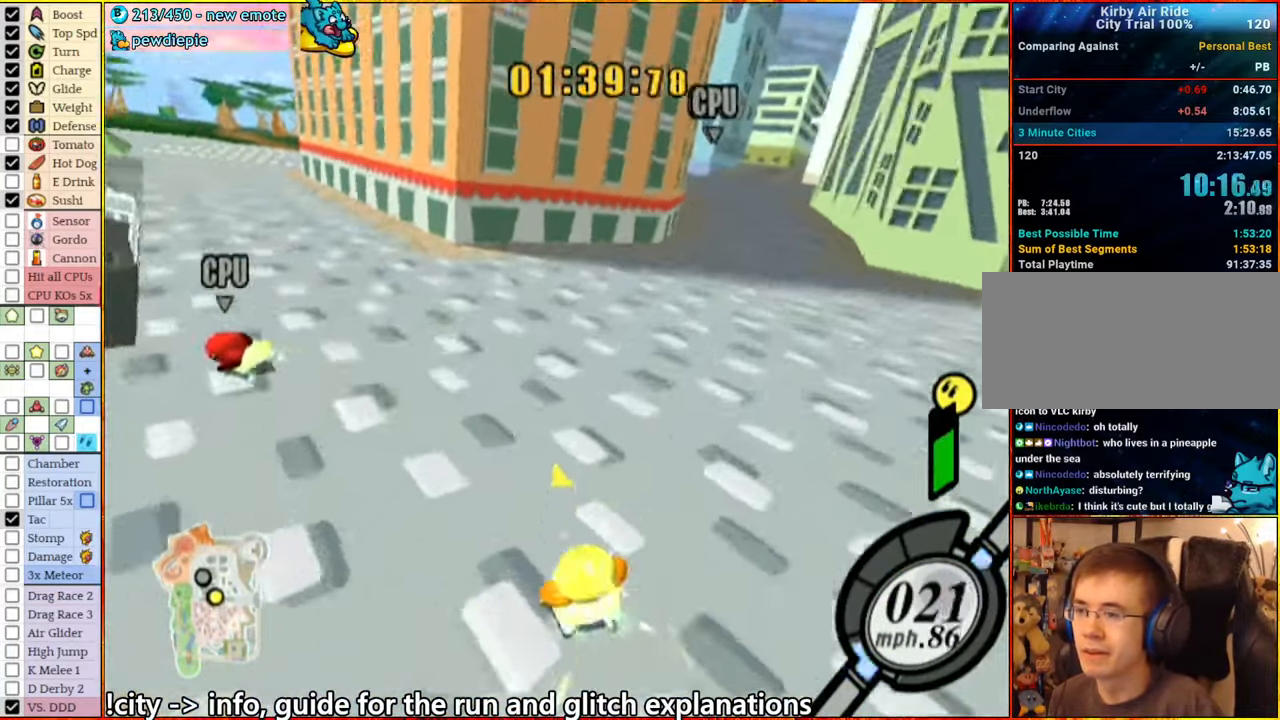
{"buttons": ["A"], "left_stick": "left", "right_stick": "center", "events": [[133, "A", "up"], [200, "A", "down"]]}
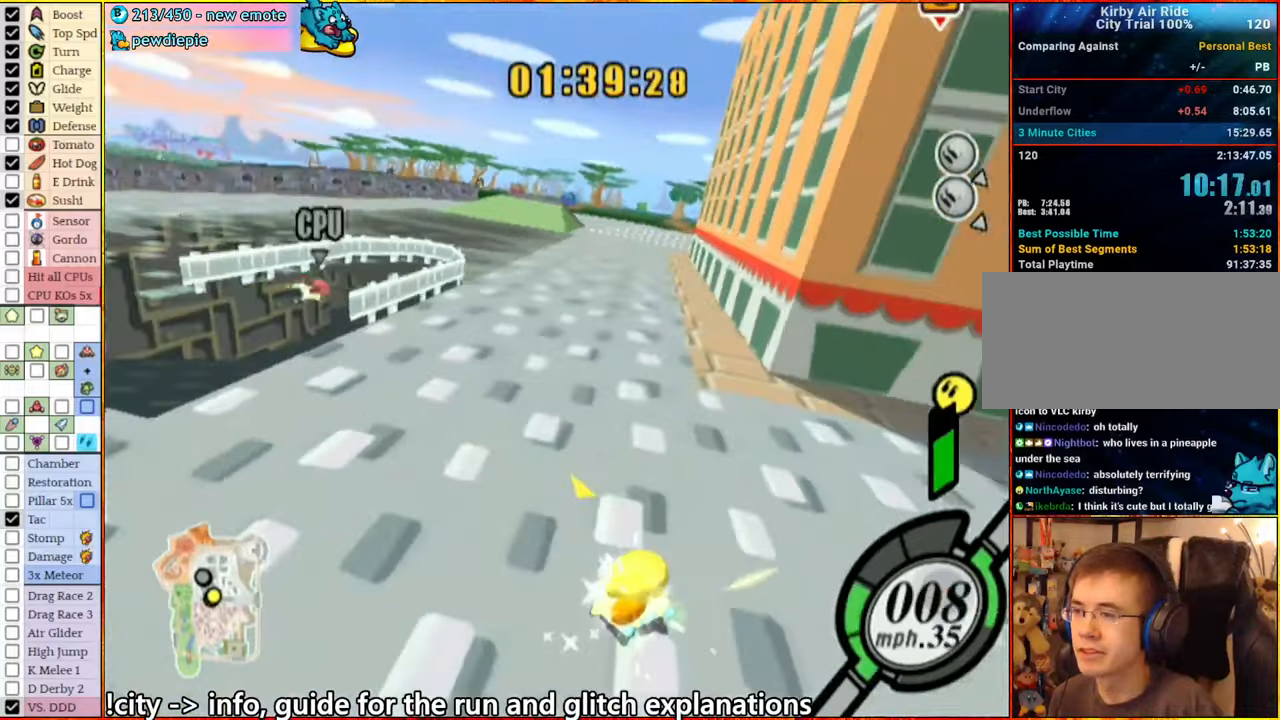
{"buttons": ["L1", "R1"], "left_stick": "right", "right_stick": "center", "events": [[117, "left_stick", "right"], [334, "R1", "down"], [417, "A", "up"], [450, "L1", "down"]]}
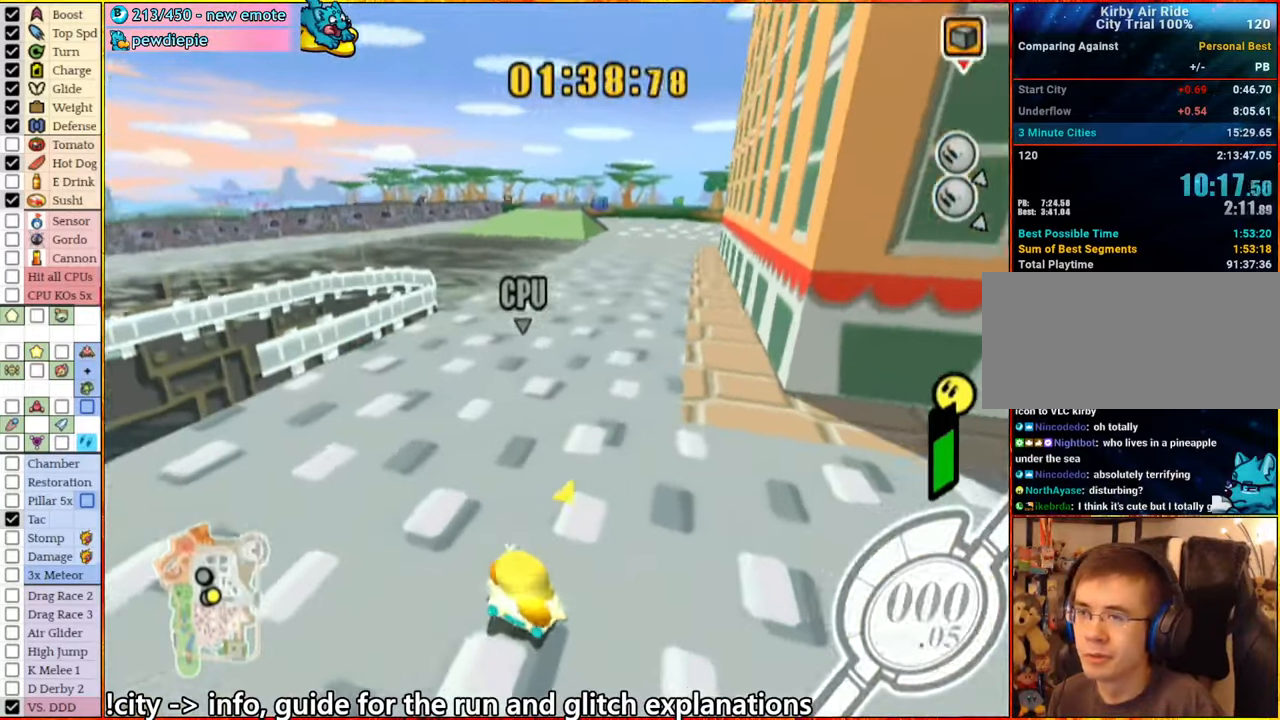
{"buttons": ["L1", "R1"], "left_stick": "center", "right_stick": "center", "events": [[67, "right_stick", "right"], [284, "right_stick", "center"], [384, "left_stick", "center"]]}
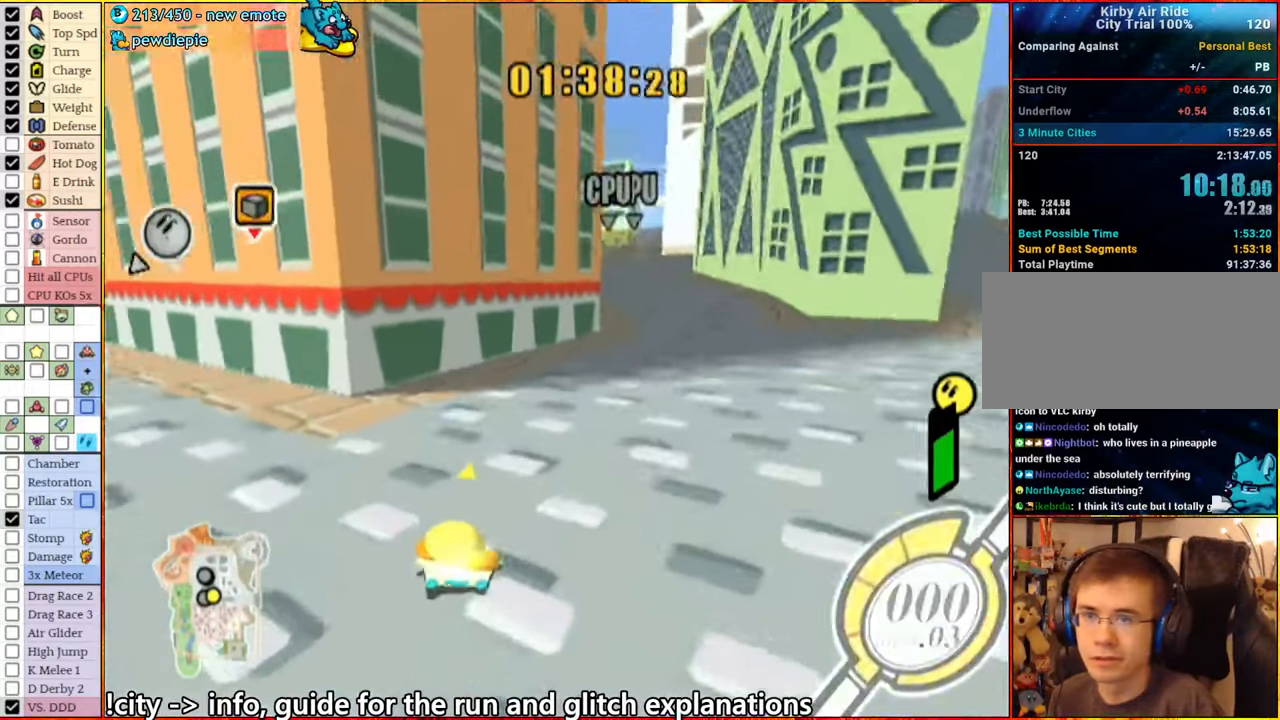
{"buttons": ["L1", "R1"], "left_stick": "up-right", "right_stick": "center", "events": [[67, "left_stick", "right"], [167, "right_stick", "right"], [334, "right_stick", "center"], [434, "left_stick", "up-right"]]}
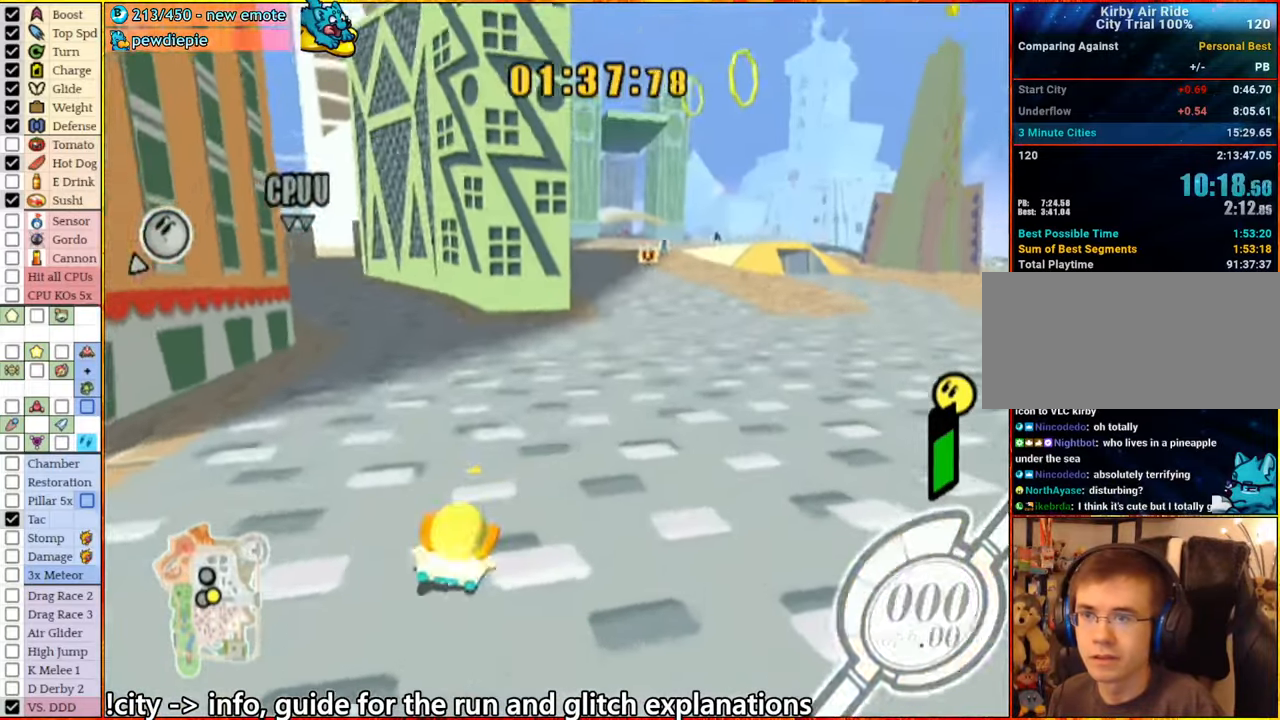
{"buttons": [], "left_stick": "center", "right_stick": "center", "events": [[17, "L1", "up"], [100, "R1", "up"], [200, "left_stick", "left"], [400, "left_stick", "center"]]}
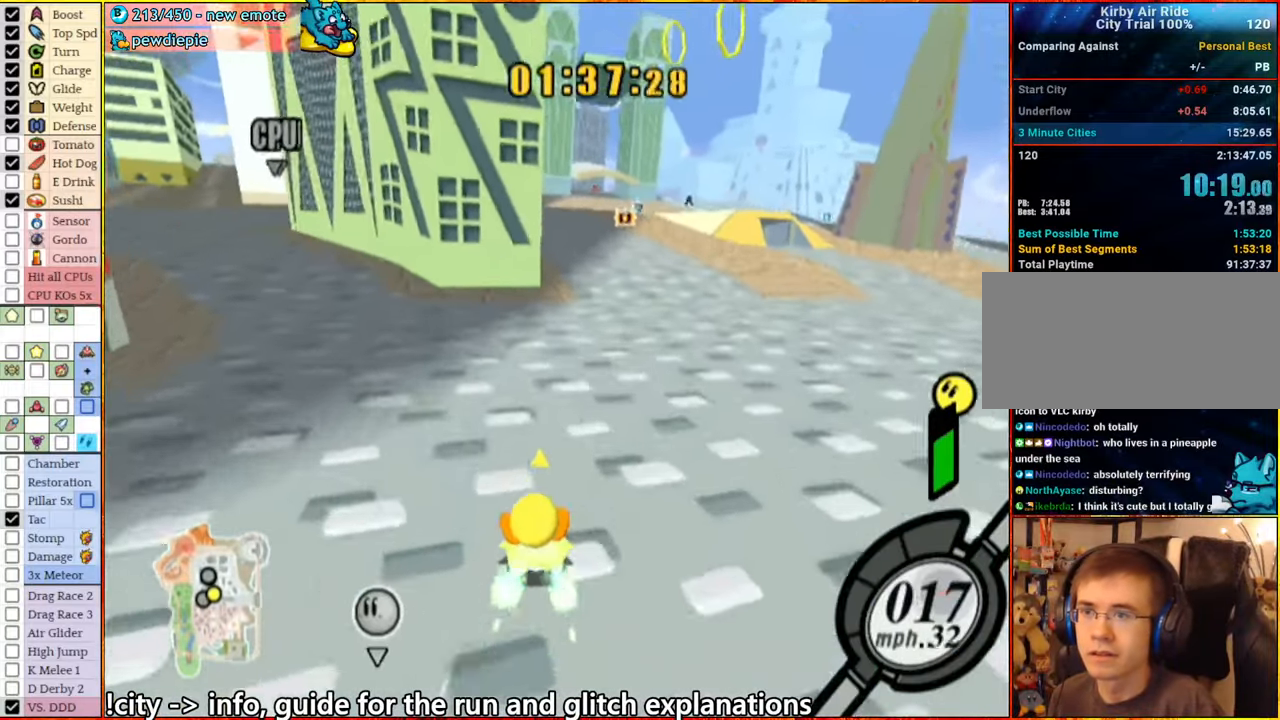
{"buttons": [], "left_stick": "center", "right_stick": "center", "events": [[167, "left_stick", "right"], [334, "left_stick", "center"]]}
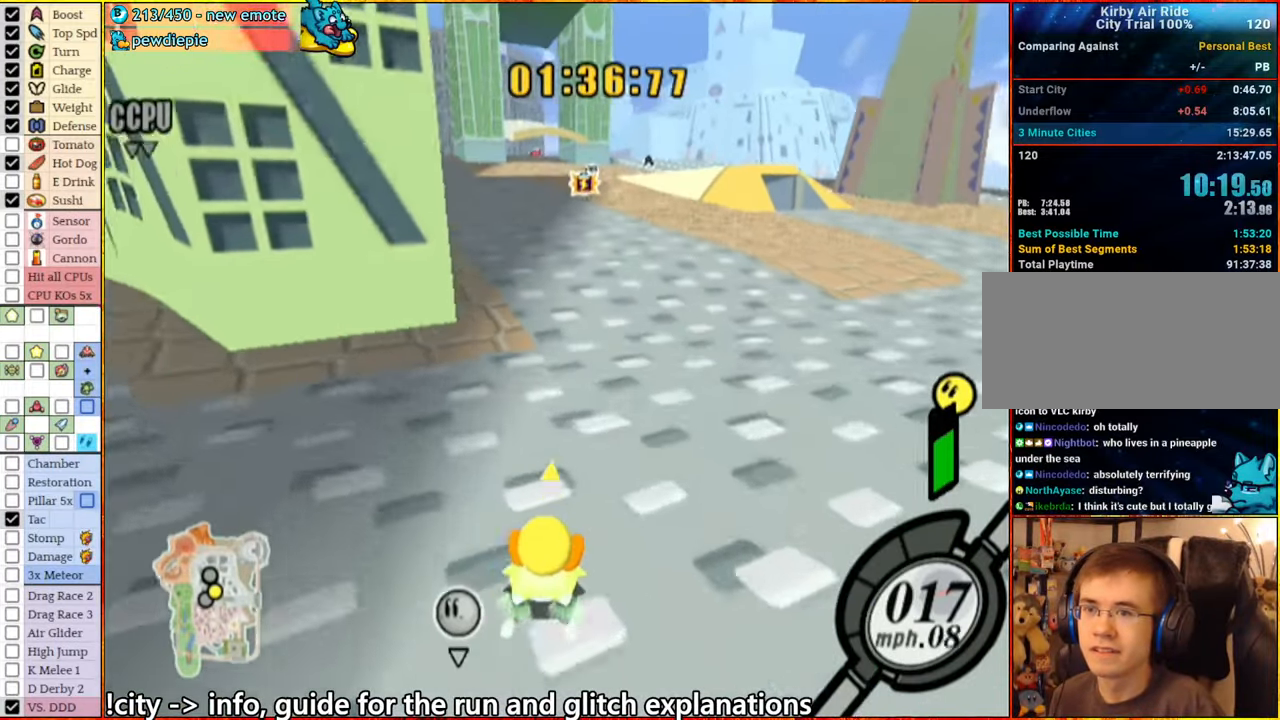
{"buttons": [], "left_stick": "up-right", "right_stick": "center", "events": [[434, "left_stick", "up-right"]]}
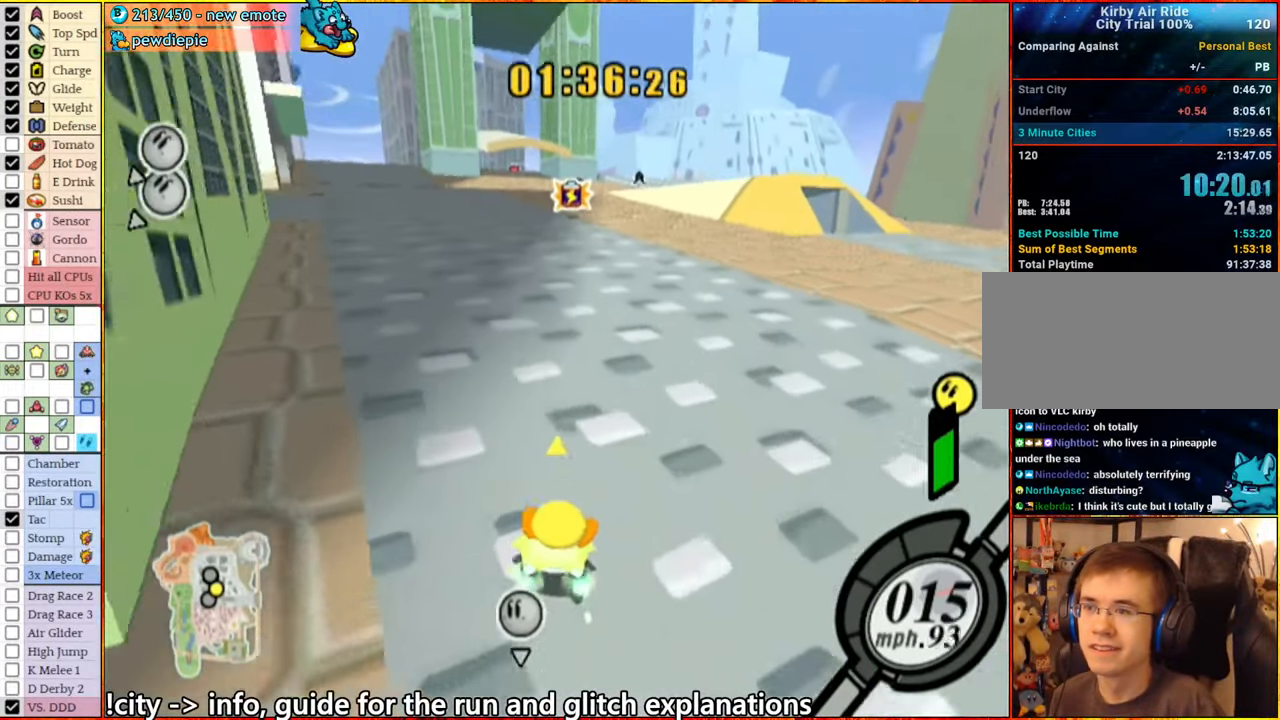
{"buttons": [], "left_stick": "center", "right_stick": "center", "events": [[17, "left_stick", "center"], [334, "left_stick", "right"], [434, "left_stick", "center"]]}
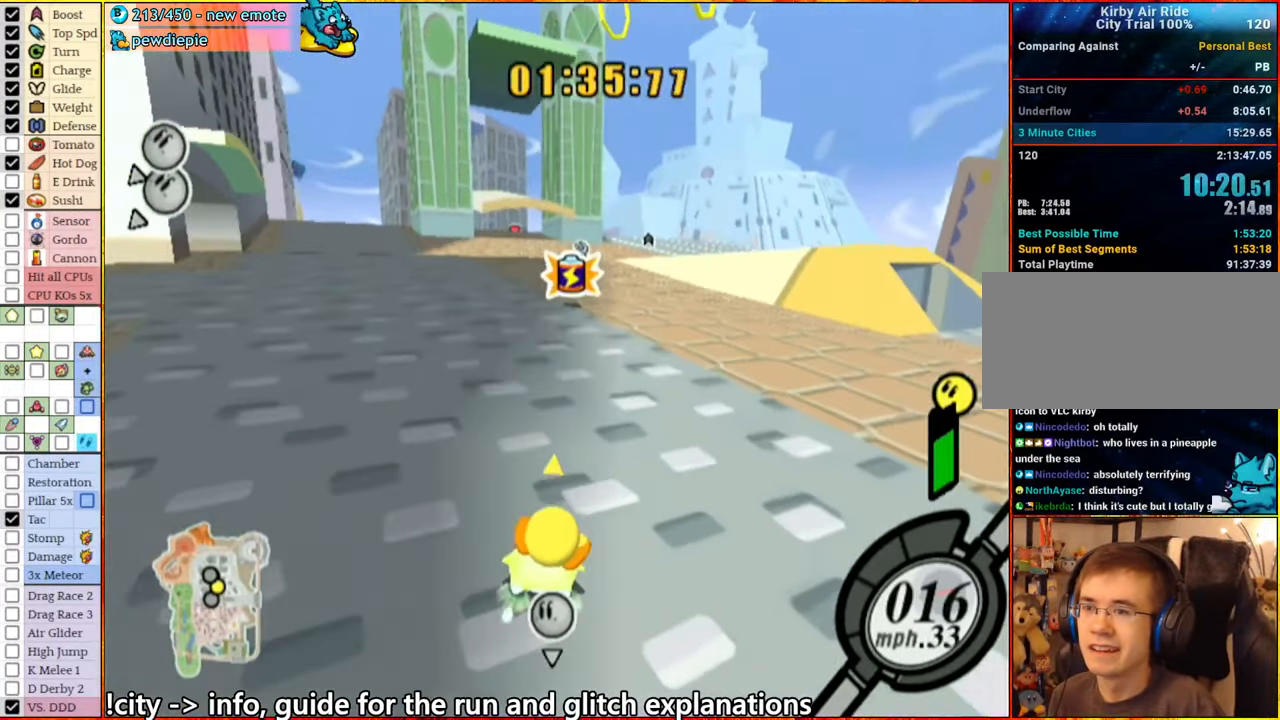
{"buttons": ["A"], "left_stick": "left", "right_stick": "center", "events": [[384, "left_stick", "left"], [450, "A", "down"]]}
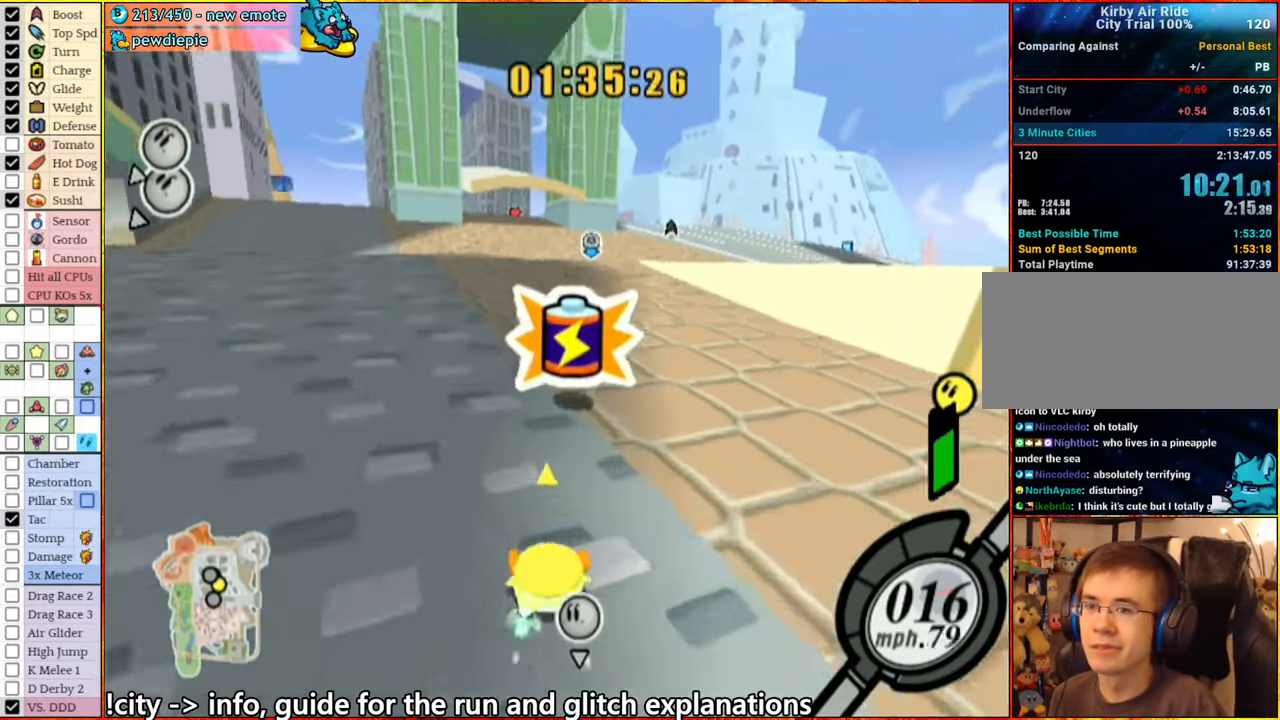
{"buttons": [], "left_stick": "center", "right_stick": "center", "events": [[167, "A", "up"], [217, "left_stick", "center"]]}
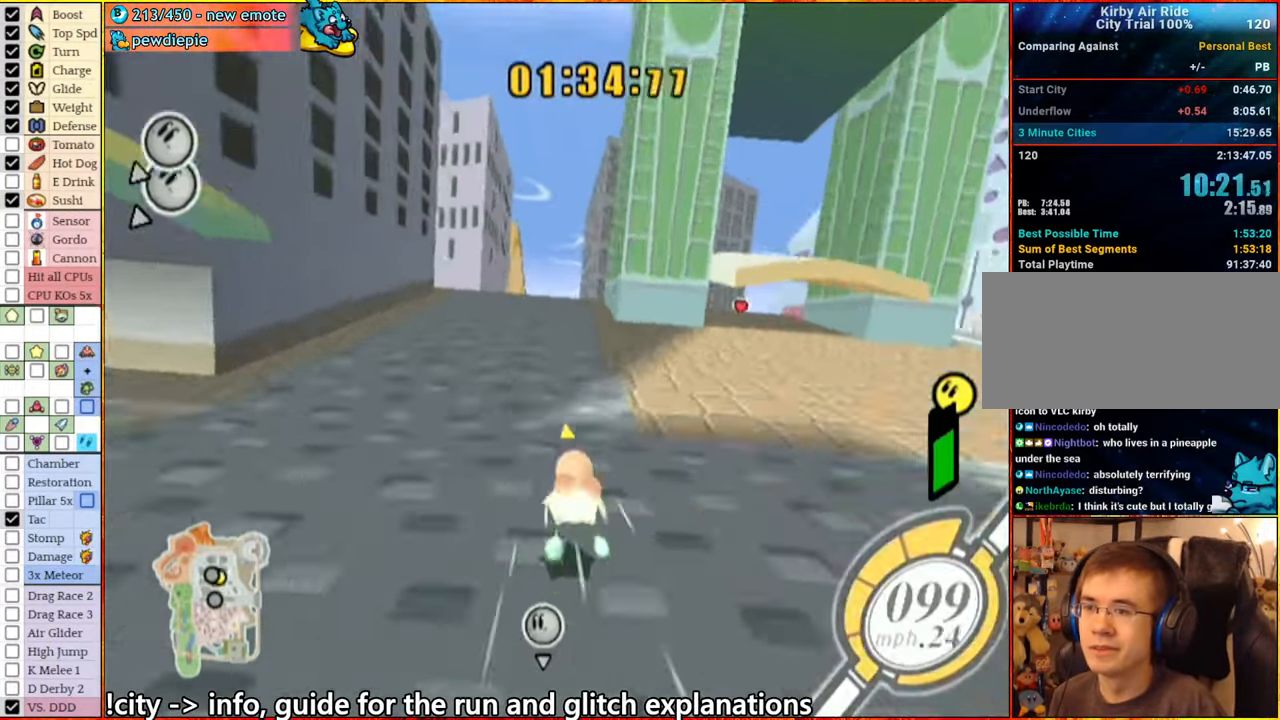
{"buttons": ["A"], "left_stick": "left", "right_stick": "center", "events": [[284, "A", "down"], [500, "left_stick", "left"]]}
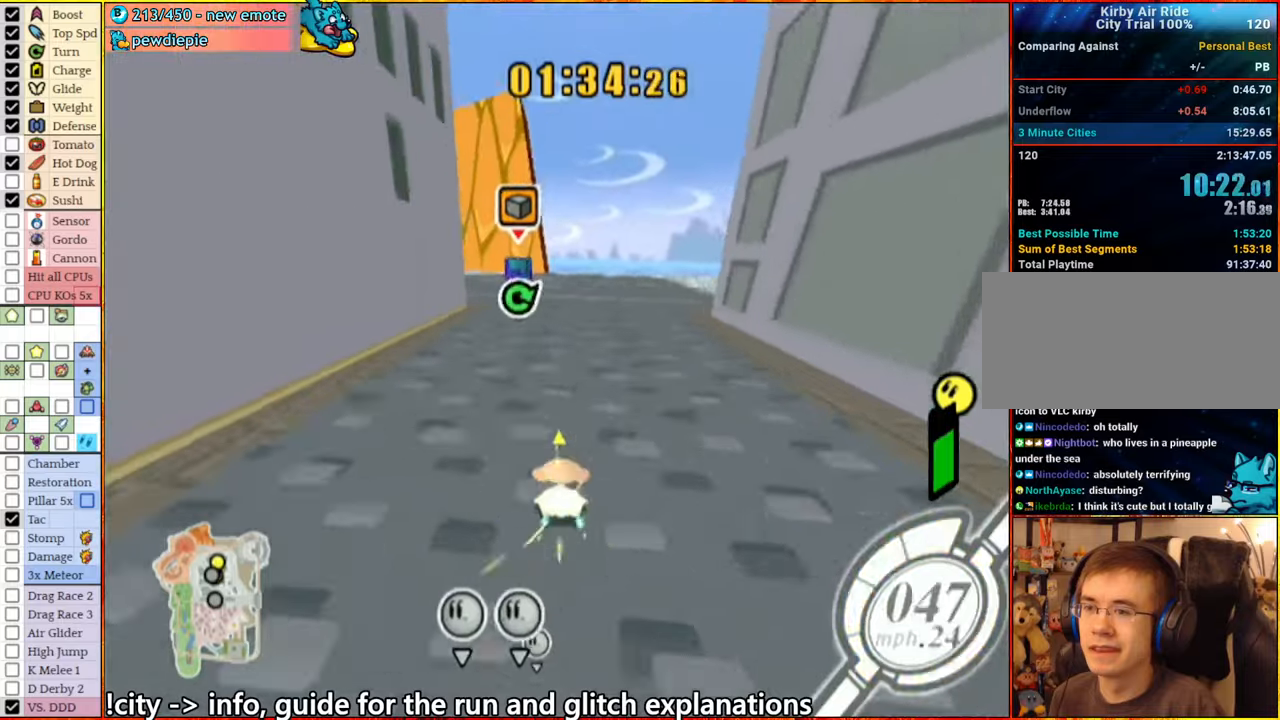
{"buttons": ["A"], "left_stick": "center", "right_stick": "center", "events": [[116, "A", "up"], [133, "left_stick", "center"], [216, "left_stick", "right"], [233, "A", "down"], [383, "left_stick", "center"]]}
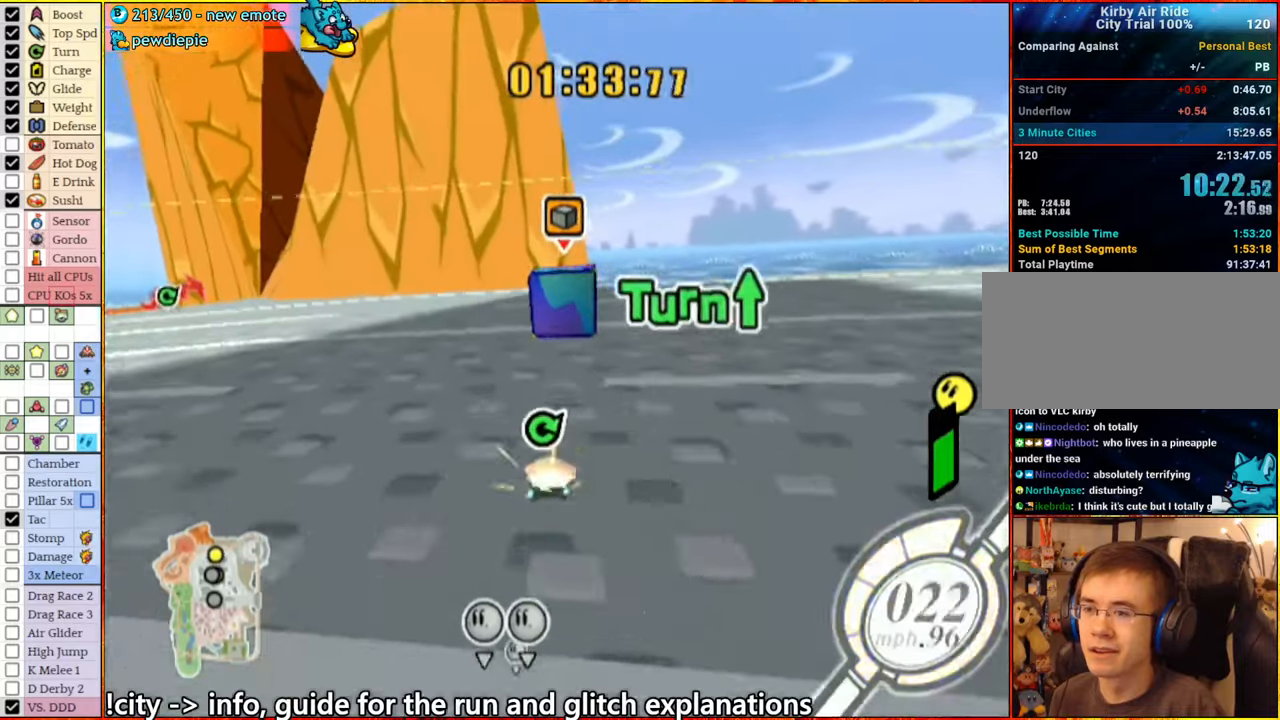
{"buttons": ["A"], "left_stick": "right", "right_stick": "center", "events": [[33, "A", "up"], [150, "left_stick", "right"], [216, "A", "down"]]}
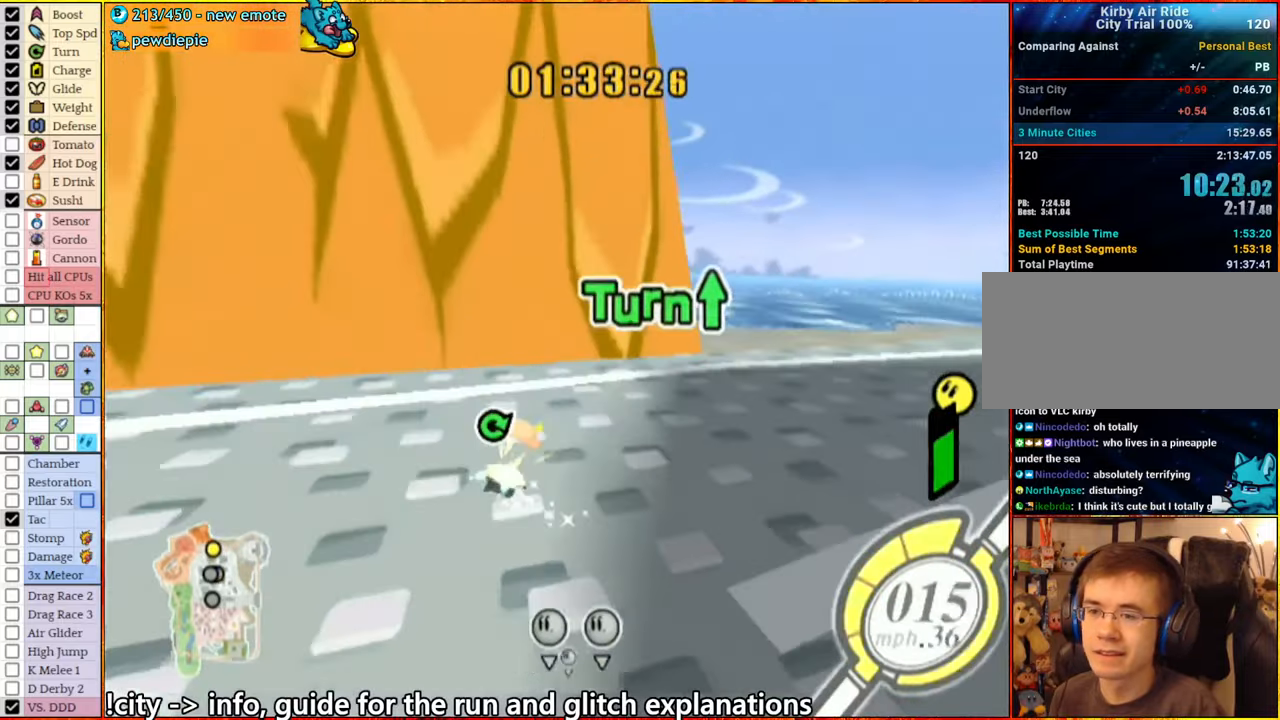
{"buttons": [], "left_stick": "right", "right_stick": "center", "events": [[483, "A", "up"]]}
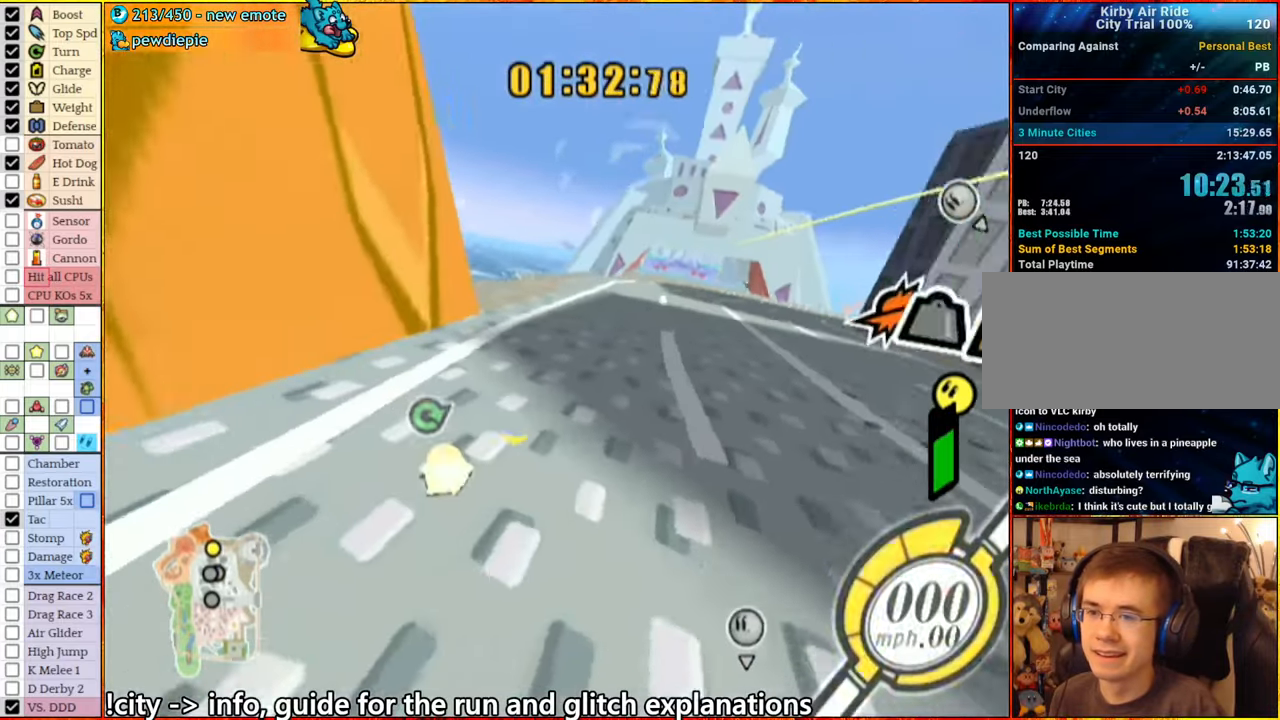
{"buttons": ["A"], "left_stick": "right", "right_stick": "center", "events": [[50, "A", "down"], [100, "left_stick", "center"], [466, "left_stick", "right"]]}
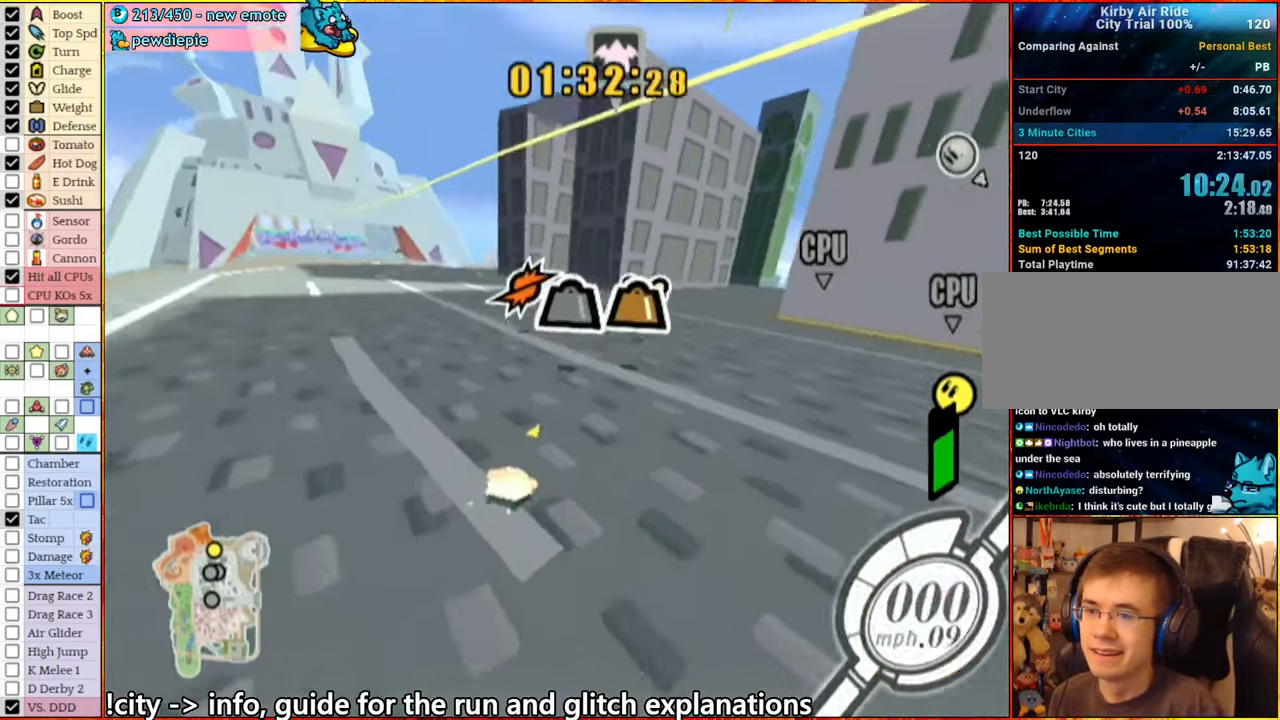
{"buttons": ["A"], "left_stick": "left", "right_stick": "center", "events": [[66, "A", "up"], [166, "A", "down"], [166, "left_stick", "left"]]}
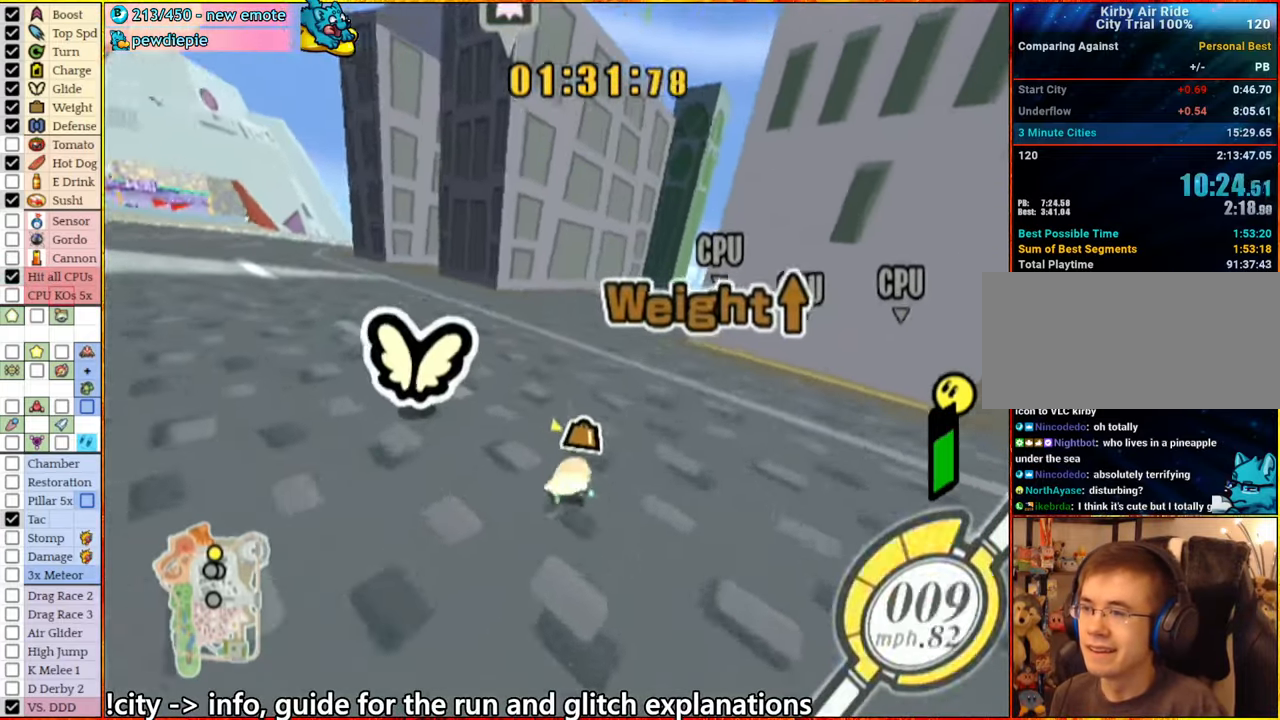
{"buttons": ["A"], "left_stick": "right", "right_stick": "center", "events": [[350, "A", "up"], [450, "A", "down"], [466, "left_stick", "right"]]}
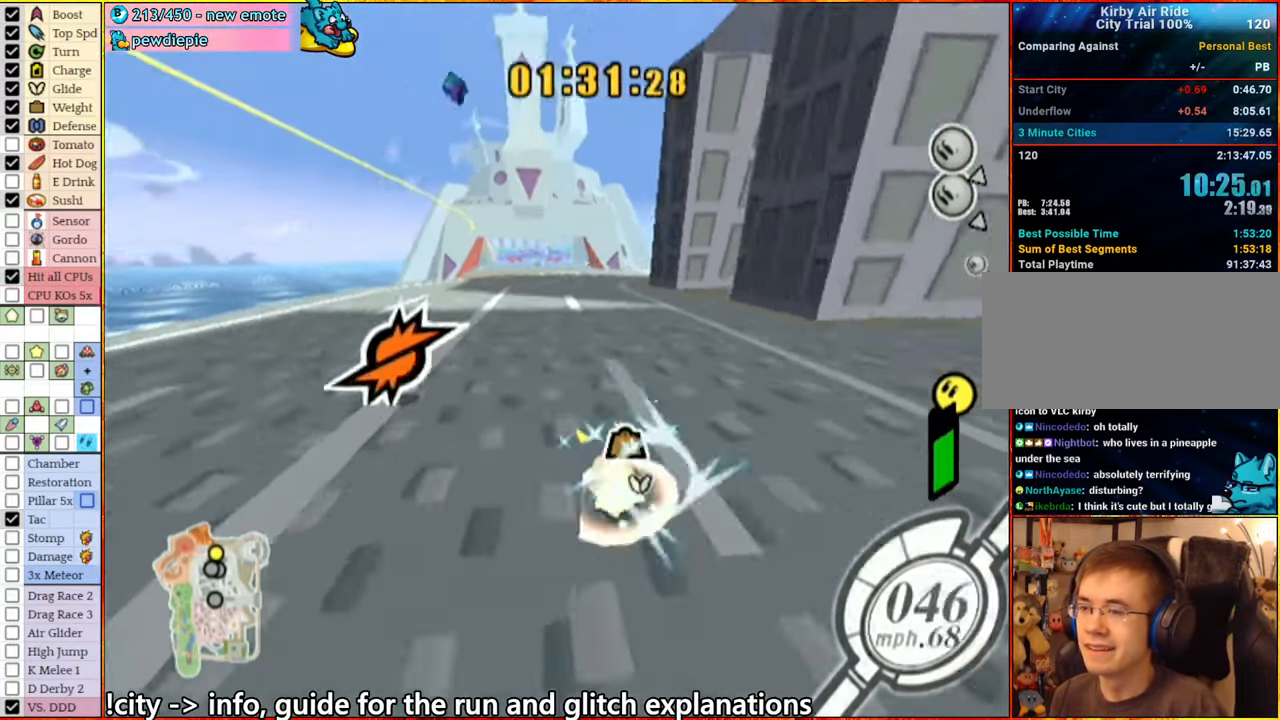
{"buttons": ["A"], "left_stick": "left", "right_stick": "center", "events": [[266, "left_stick", "left"]]}
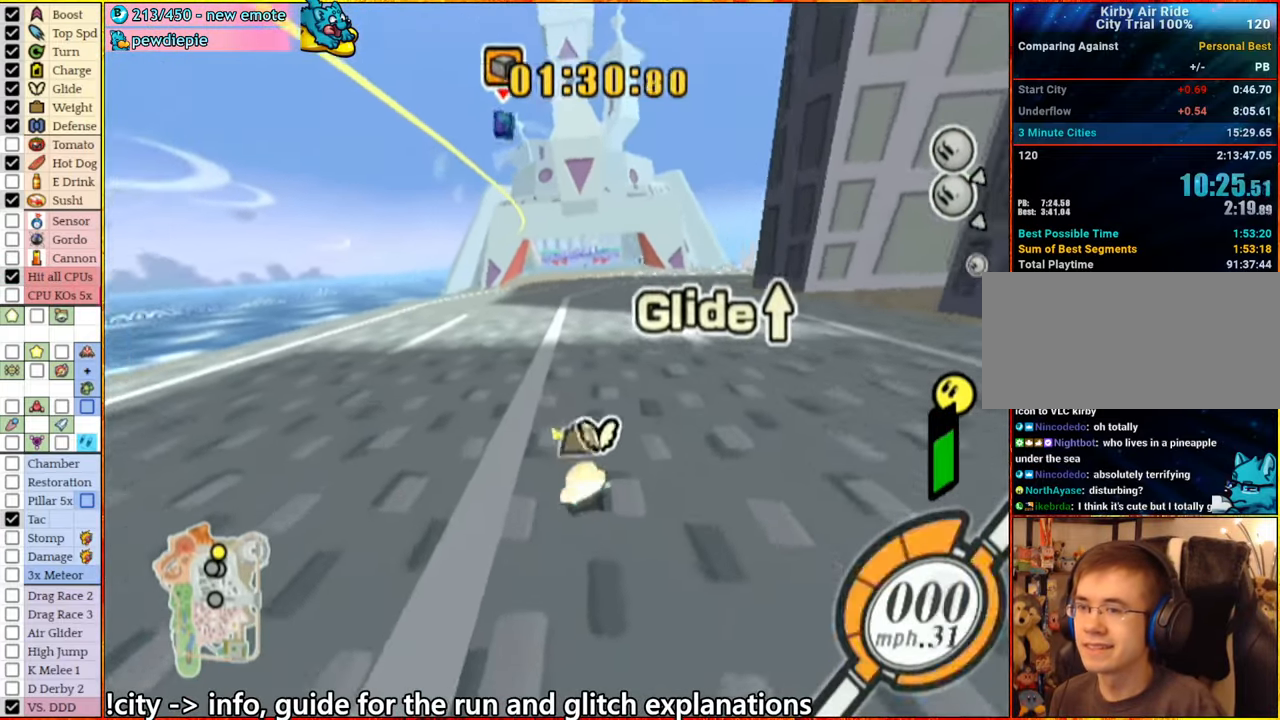
{"buttons": ["A"], "left_stick": "left", "right_stick": "center", "events": []}
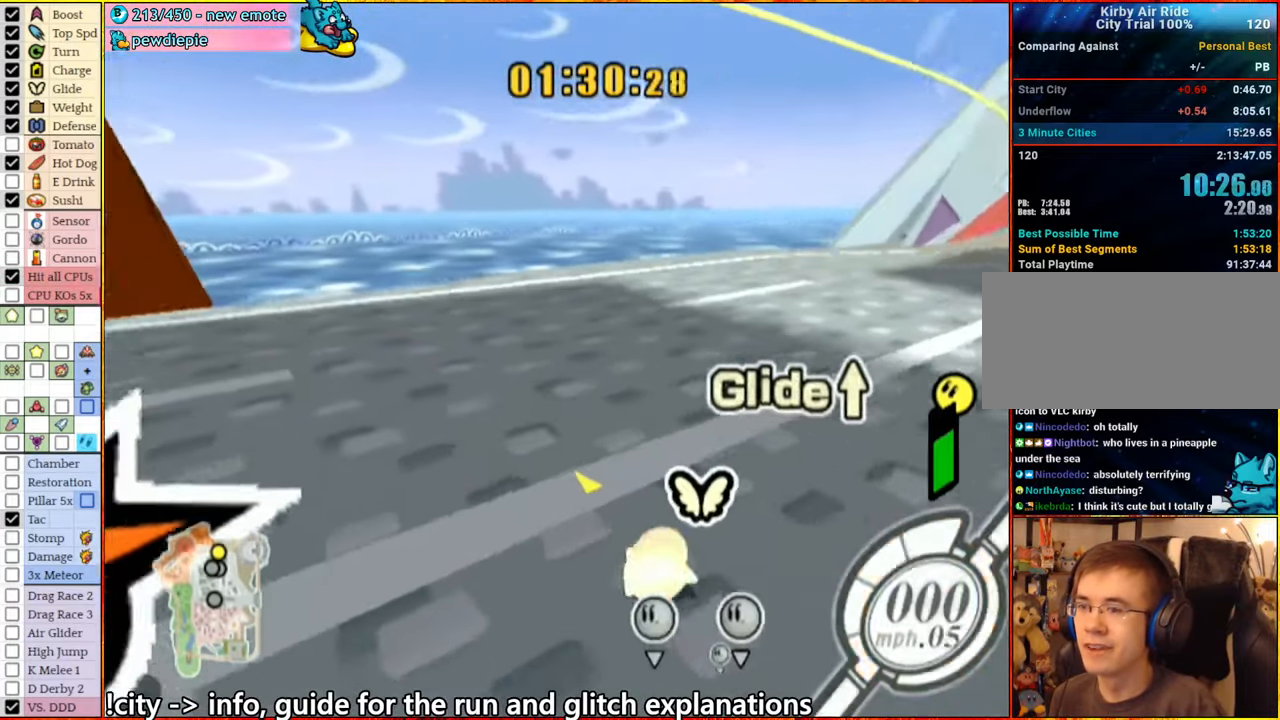
{"buttons": ["A"], "left_stick": "left", "right_stick": "center", "events": []}
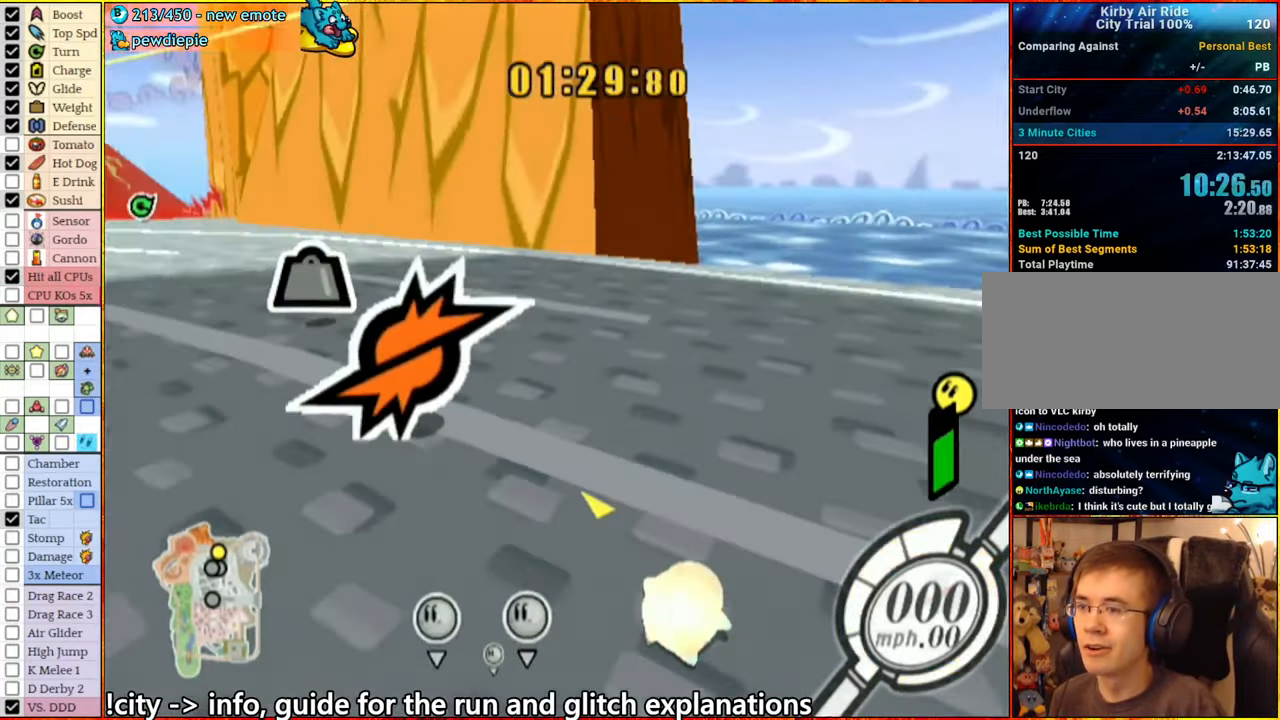
{"buttons": ["A"], "left_stick": "left", "right_stick": "center", "events": [[66, "A", "up"], [333, "A", "down"], [350, "left_stick", "center"], [433, "left_stick", "left"]]}
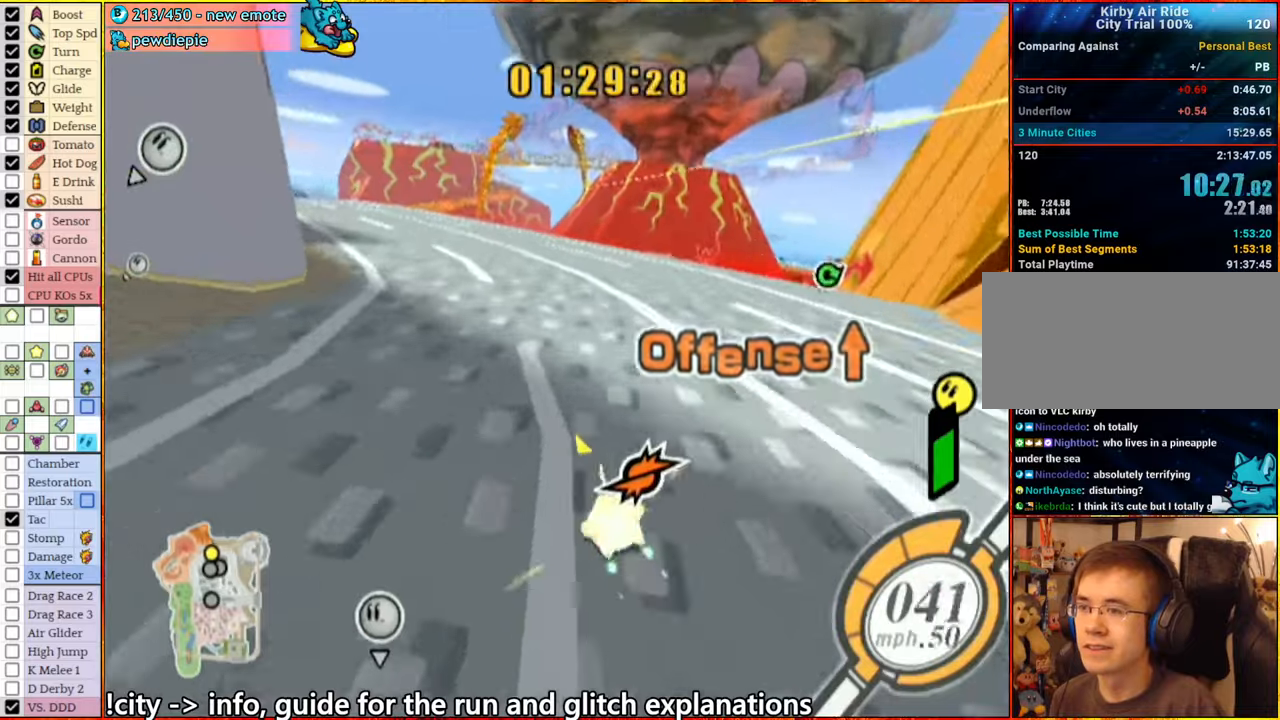
{"buttons": [], "left_stick": "left", "right_stick": "center", "events": [[100, "left_stick", "center"], [133, "A", "up"], [200, "left_stick", "right"], [367, "left_stick", "left"]]}
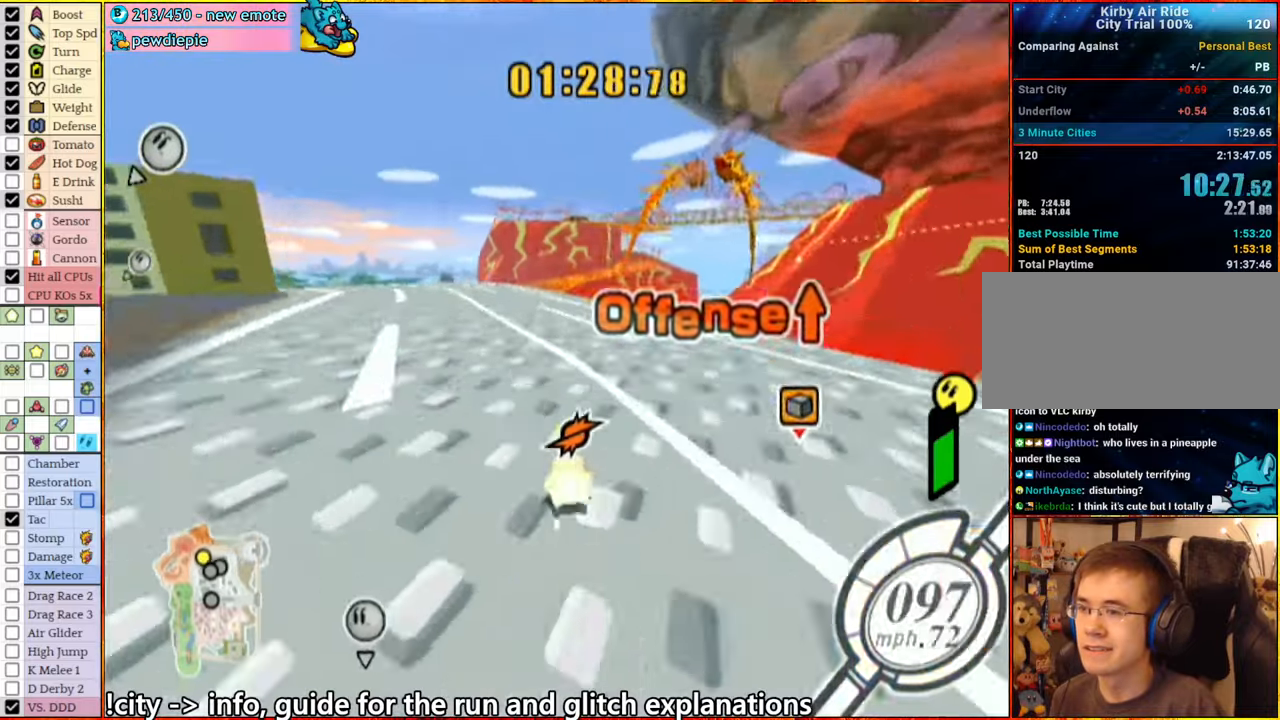
{"buttons": [], "left_stick": "down-right", "right_stick": "center", "events": [[117, "A", "down"], [283, "A", "up"], [400, "left_stick", "down-right"]]}
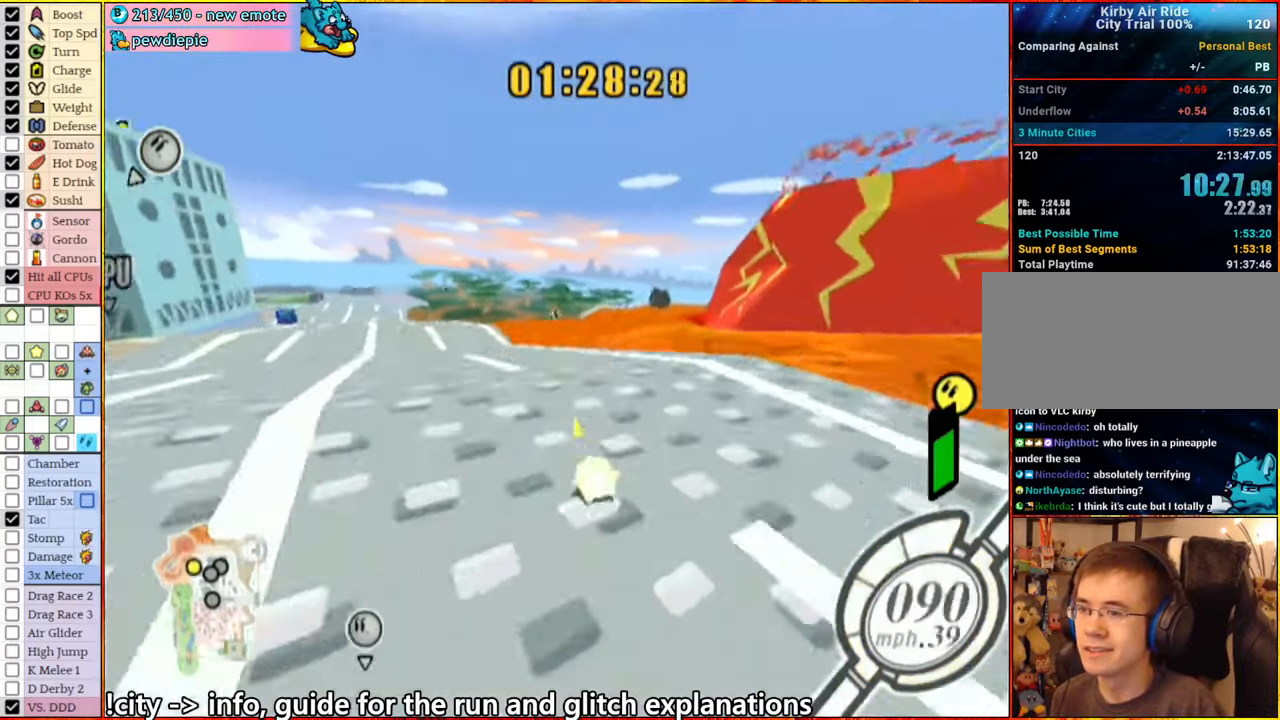
{"buttons": [], "left_stick": "center", "right_stick": "center", "events": [[150, "left_stick", "down-left"], [217, "left_stick", "center"]]}
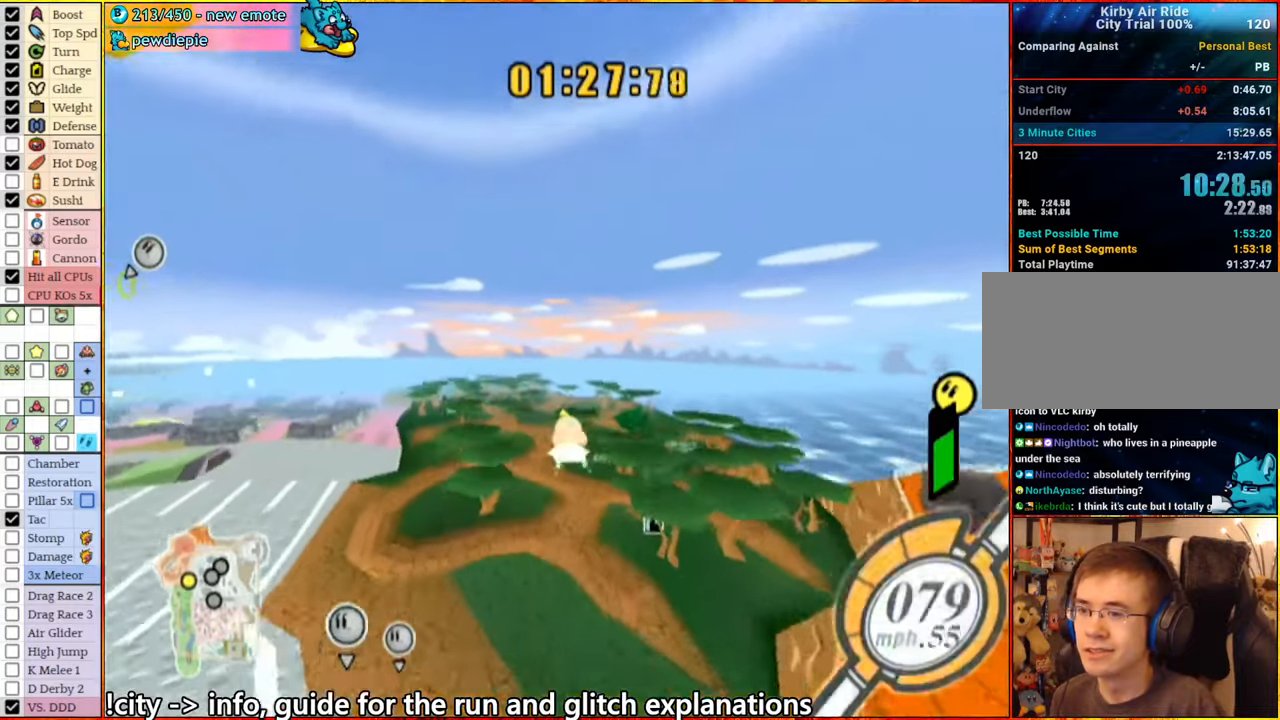
{"buttons": [], "left_stick": "center", "right_stick": "center", "events": [[83, "left_stick", "left"], [250, "left_stick", "center"]]}
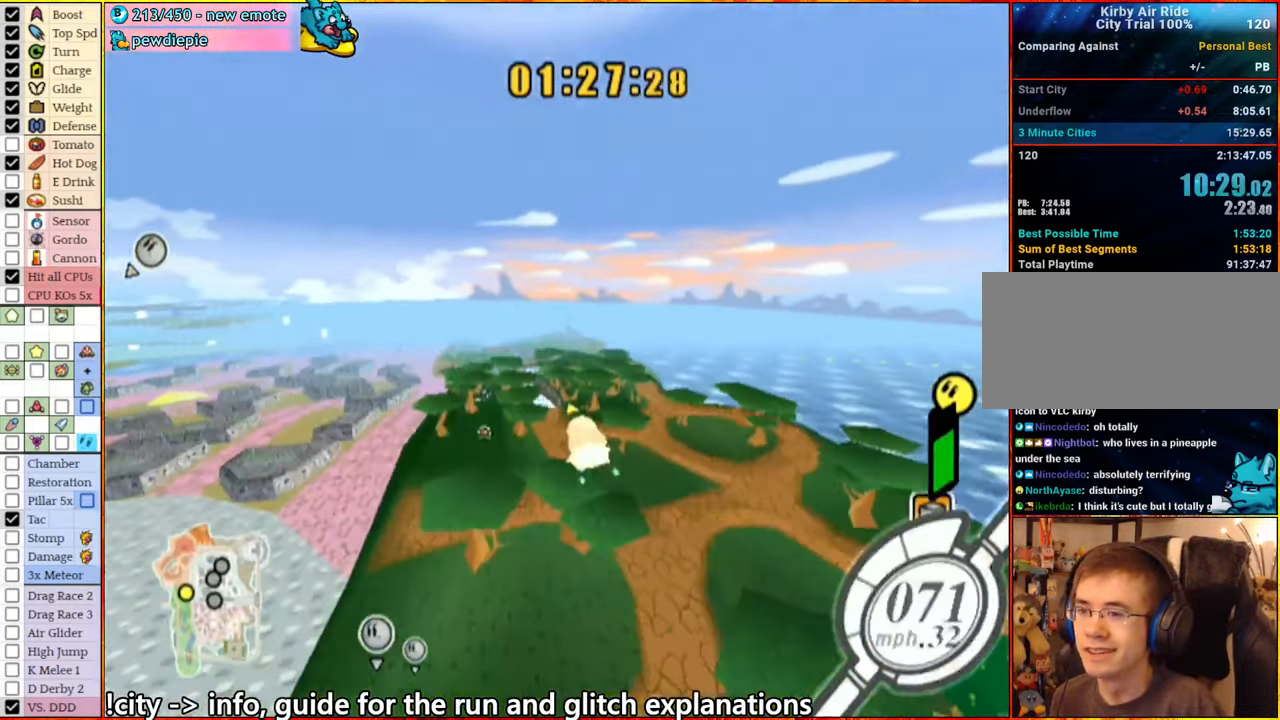
{"buttons": [], "left_stick": "left", "right_stick": "center", "events": [[417, "left_stick", "left"]]}
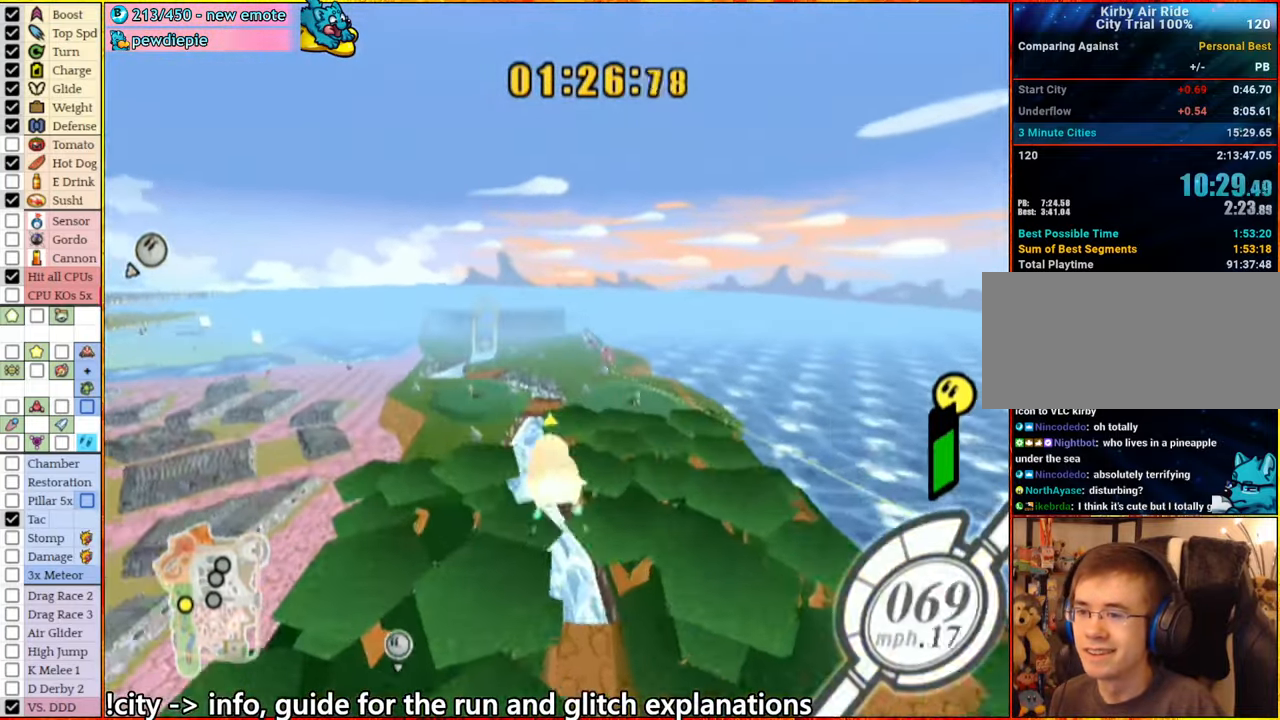
{"buttons": [], "left_stick": "left", "right_stick": "center", "events": [[83, "left_stick", "center"], [500, "left_stick", "left"]]}
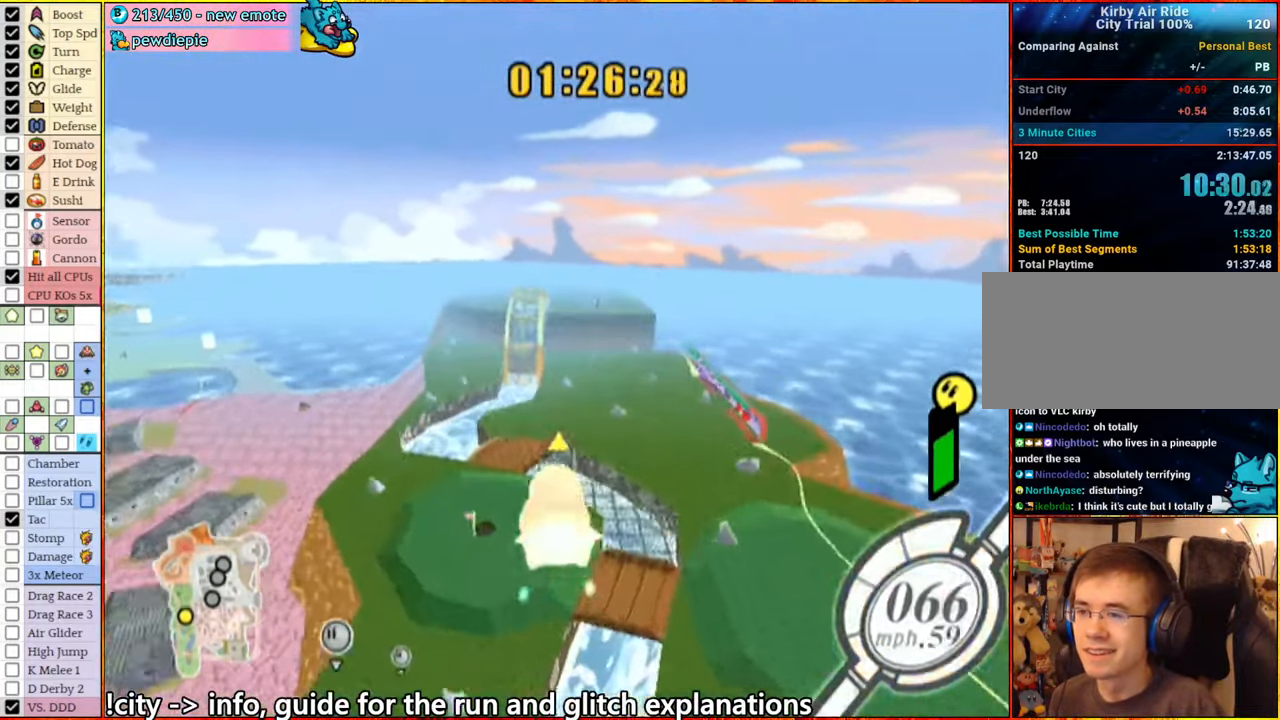
{"buttons": [], "left_stick": "center", "right_stick": "center", "events": [[133, "left_stick", "center"]]}
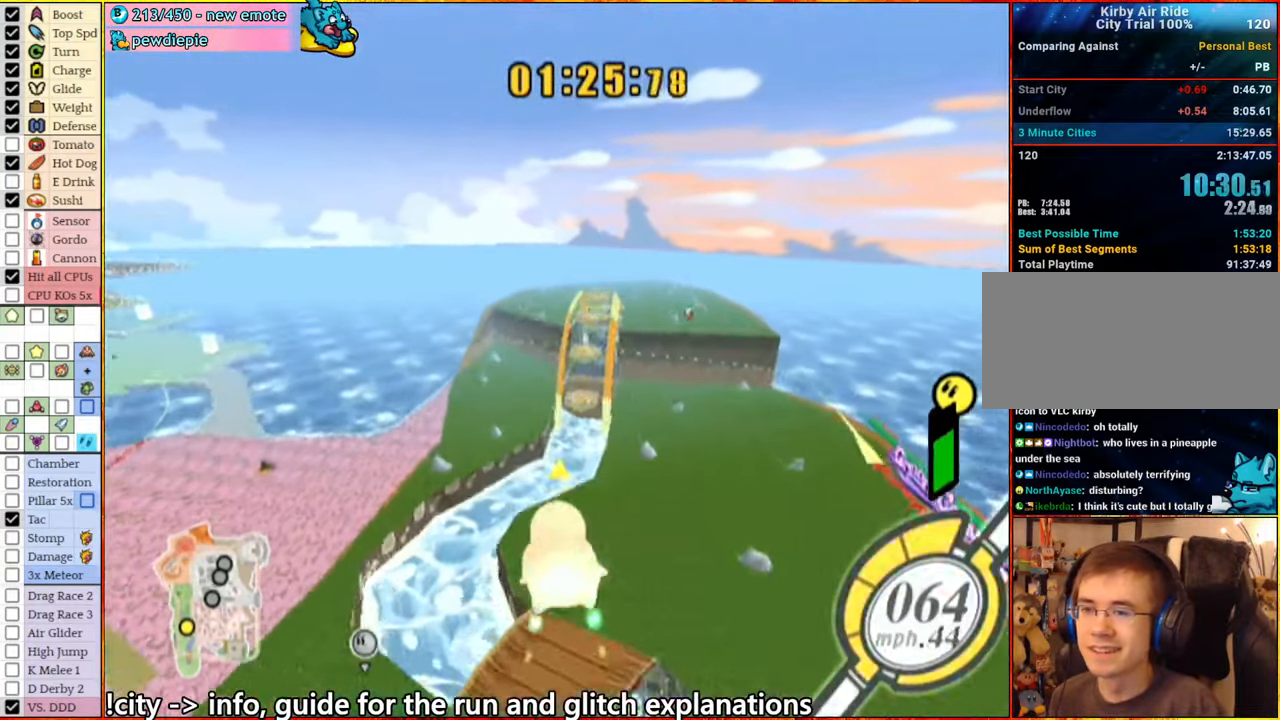
{"buttons": [], "left_stick": "left", "right_stick": "center", "events": [[250, "left_stick", "left"]]}